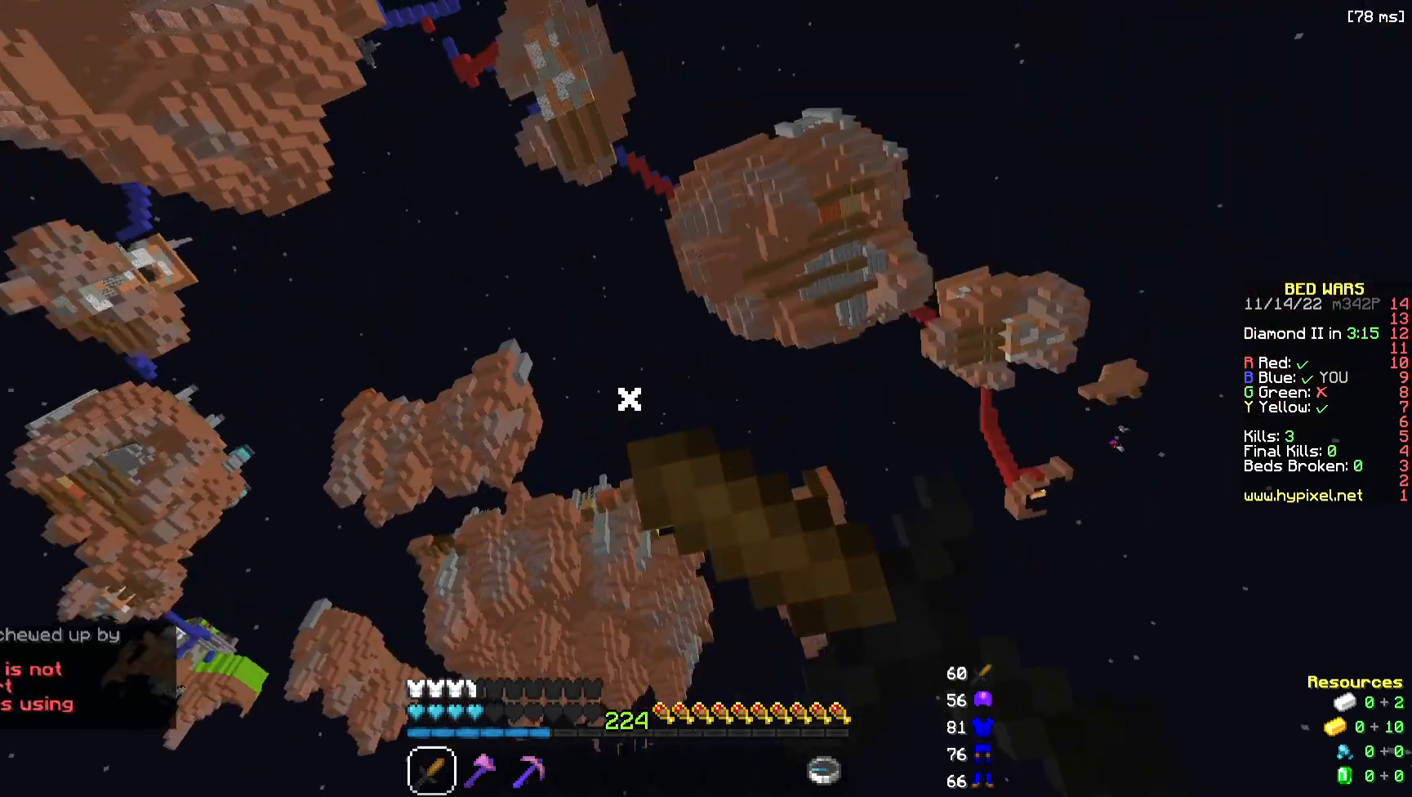
Gameplay with keyboard and mouse; each line is a JSON object with the keys and mouse buttons held at the frame after it. "events" lists presses ("down") and releases ("up") of "a", "d", "s", "space", "w", "mouse_left" and "mouse_right" between this image and that frame as [ms after this image, input, new state], when the widget could be followed in between. "mouse_left", "mouse_right" = the "left", "right" buttons of the "mouse" list. No other keys are recorded. Fast repeated clicks can show as one long hold. Mouse movement is not recorded.
{"keys": ["w"], "mouse": ["right"], "events": []}
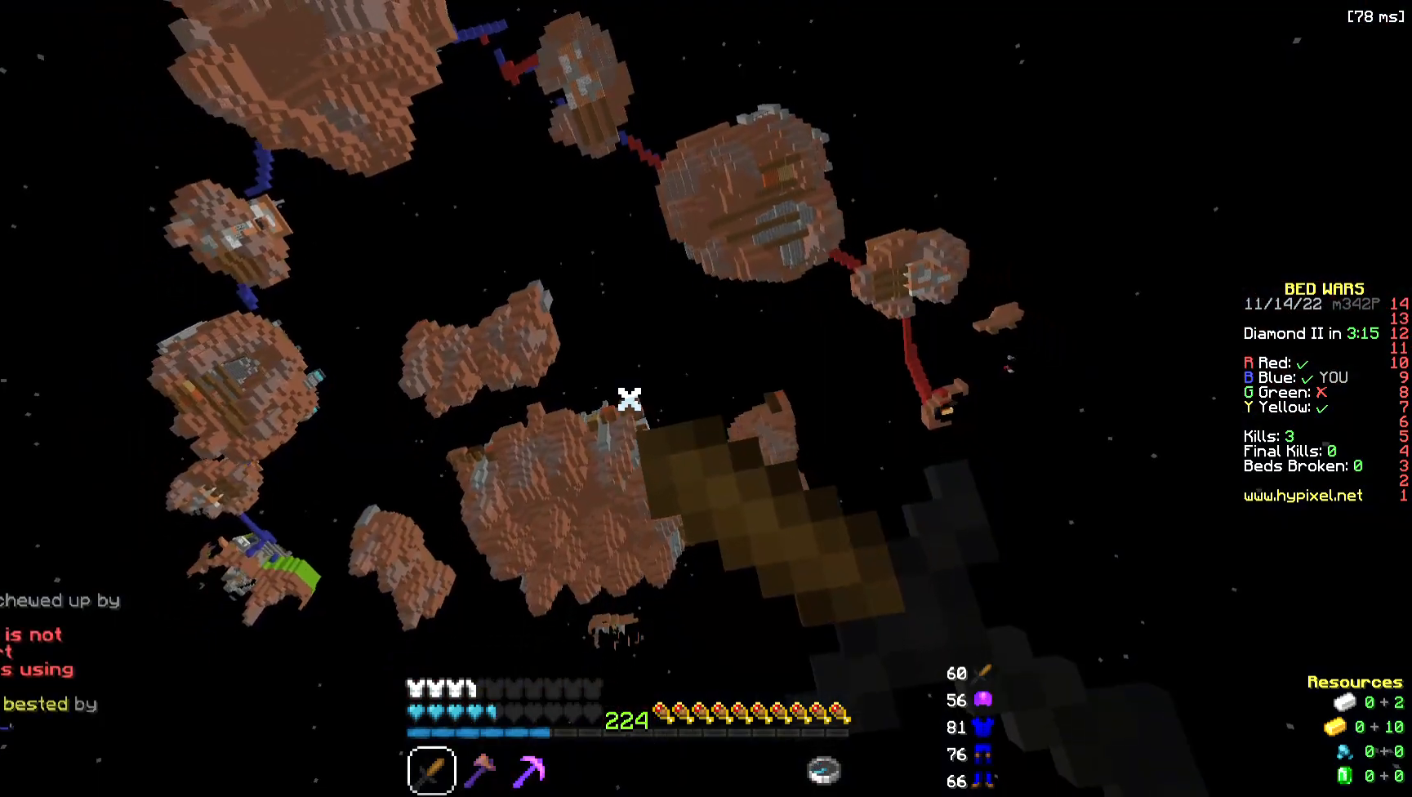
{"keys": [], "mouse": [], "events": [[38, "w", "up"], [188, "mouse_right", "up"]]}
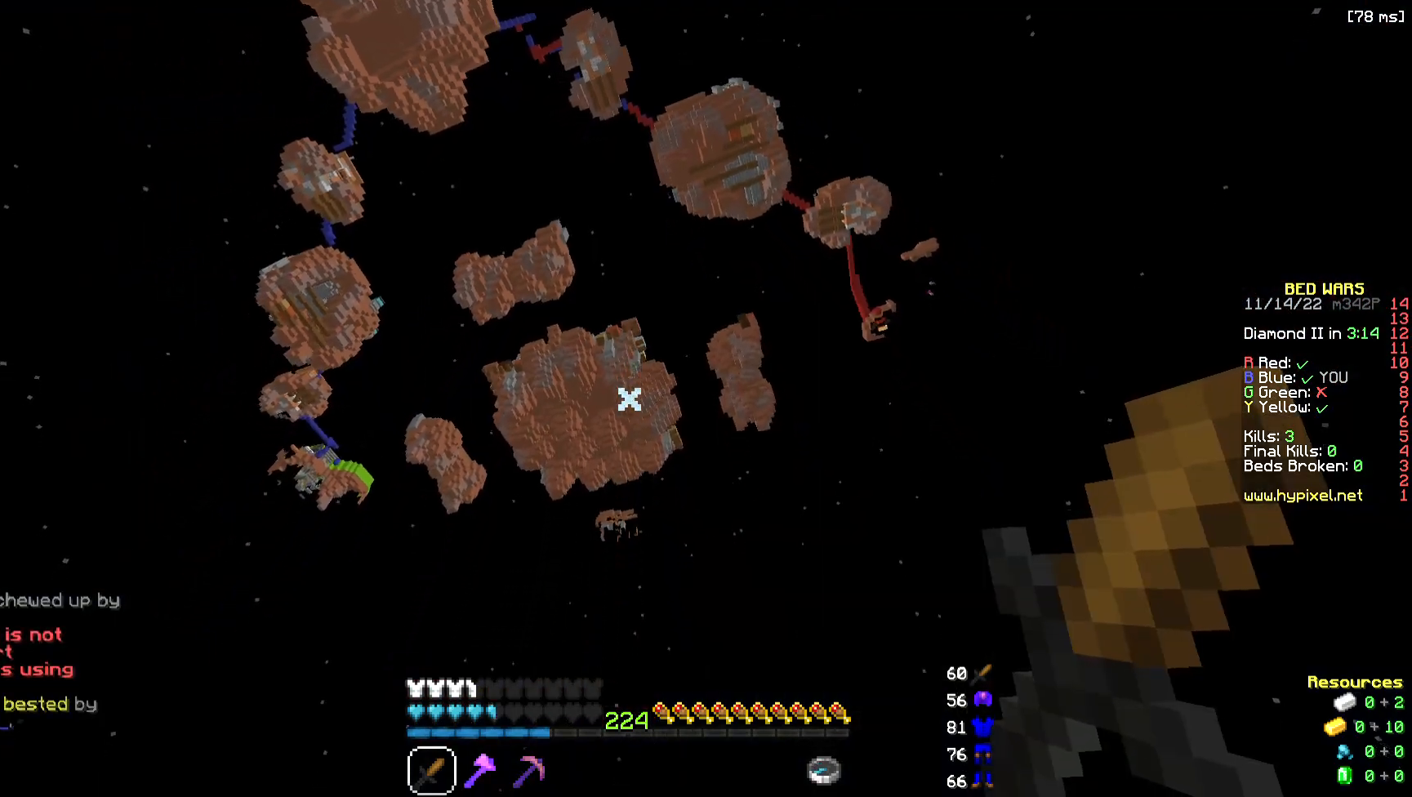
{"keys": [], "mouse": [], "events": []}
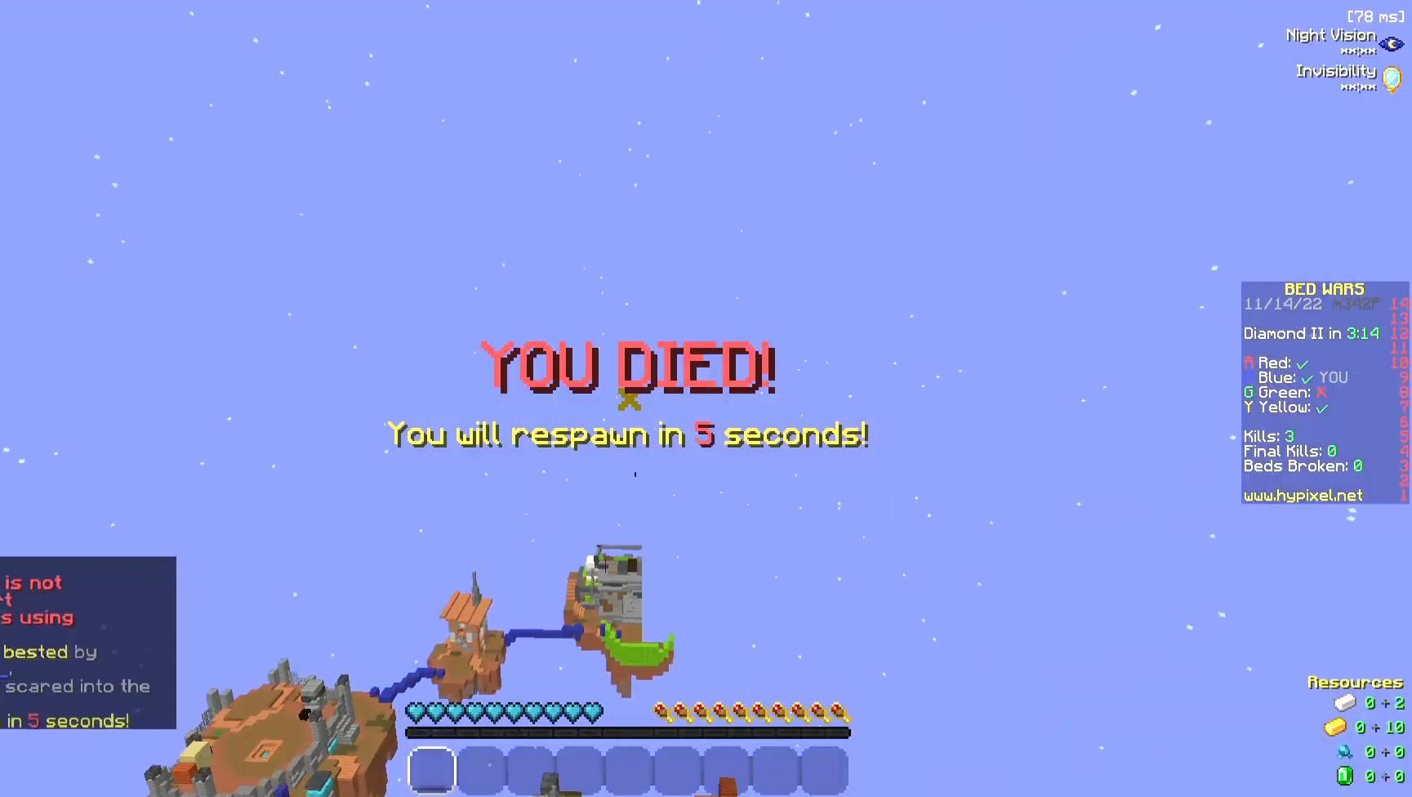
{"keys": ["a", "space", "w"], "mouse": [], "events": [[188, "space", "down"], [452, "a", "down"], [452, "w", "down"]]}
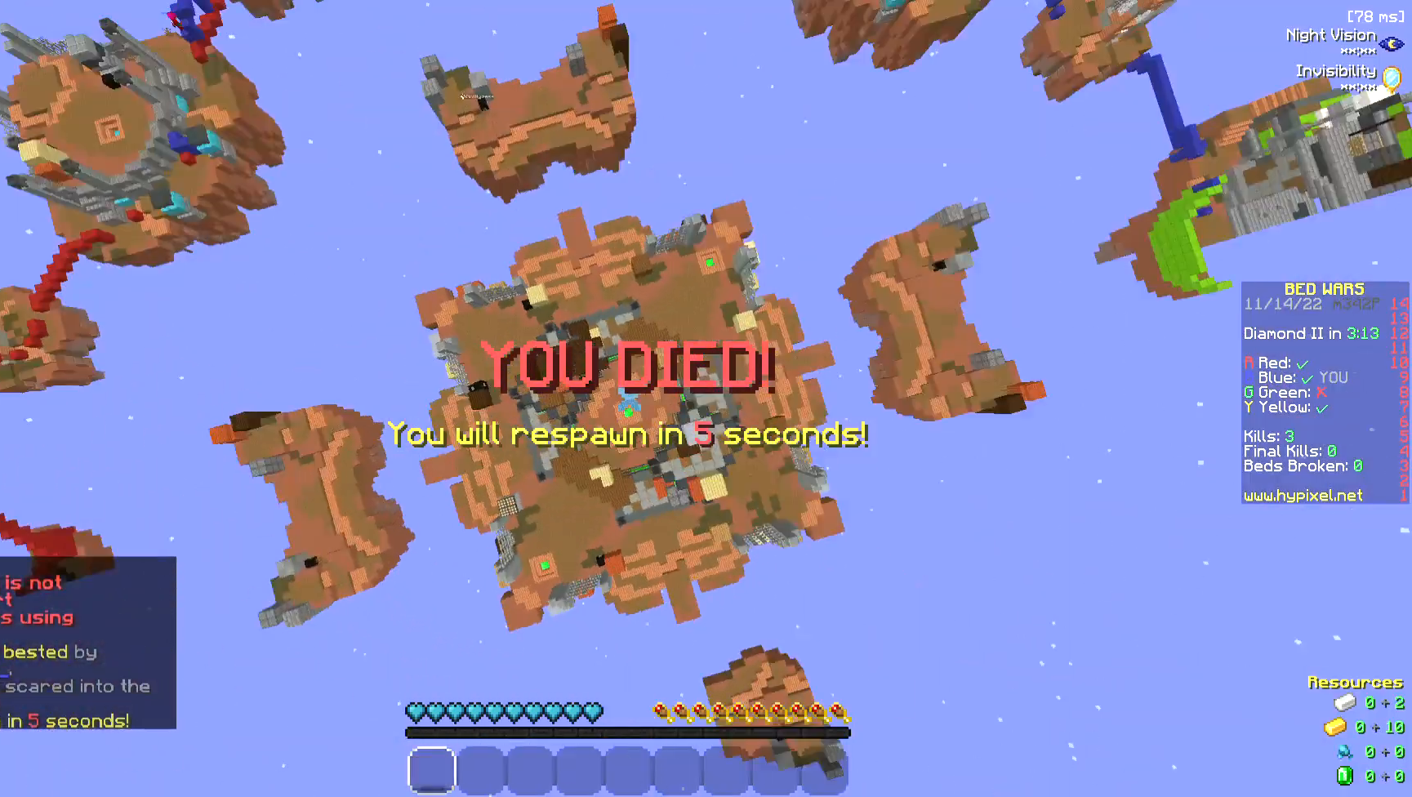
{"keys": ["a", "w"], "mouse": [], "events": [[38, "space", "up"]]}
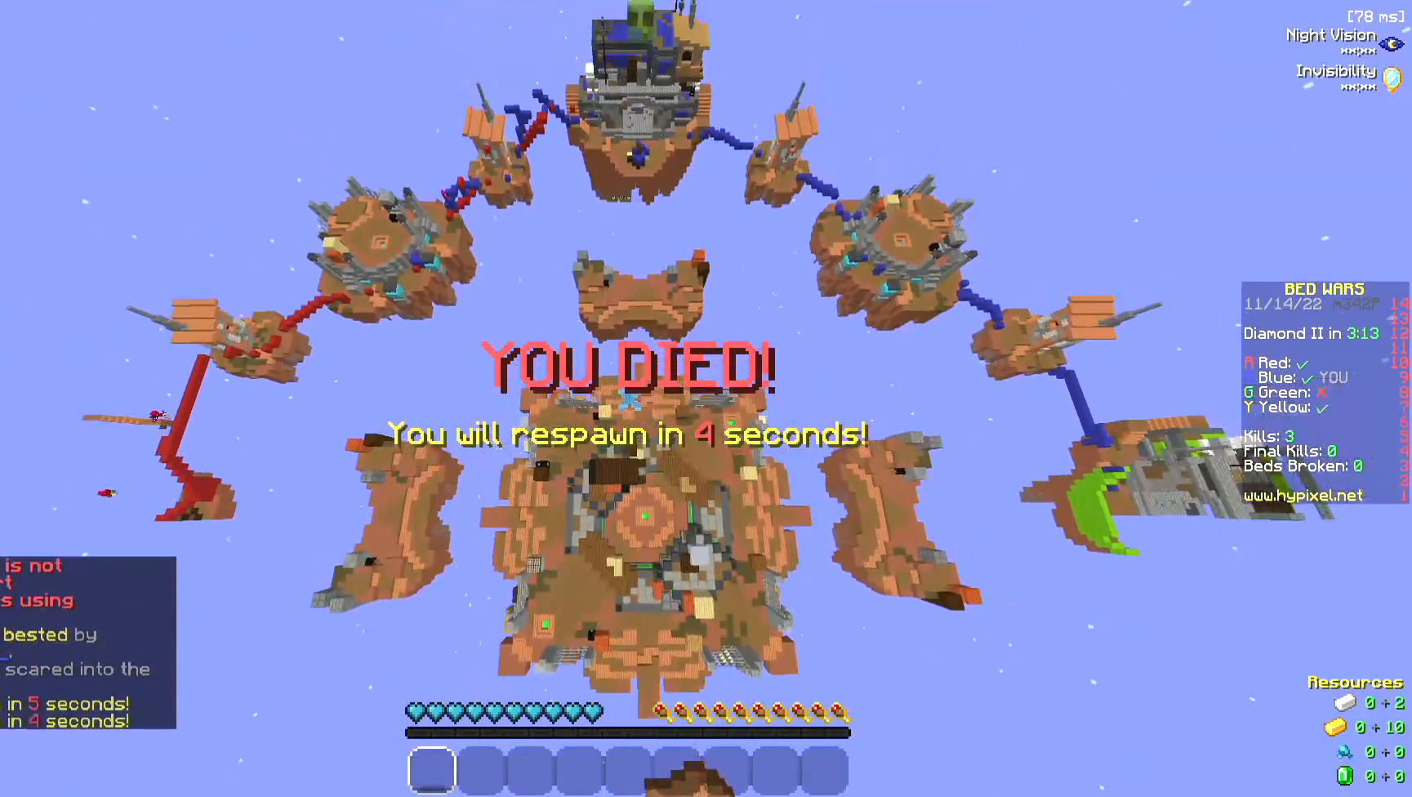
{"keys": ["space", "w"], "mouse": [], "events": [[263, "a", "up"], [263, "space", "down"], [338, "space", "up"], [489, "space", "down"]]}
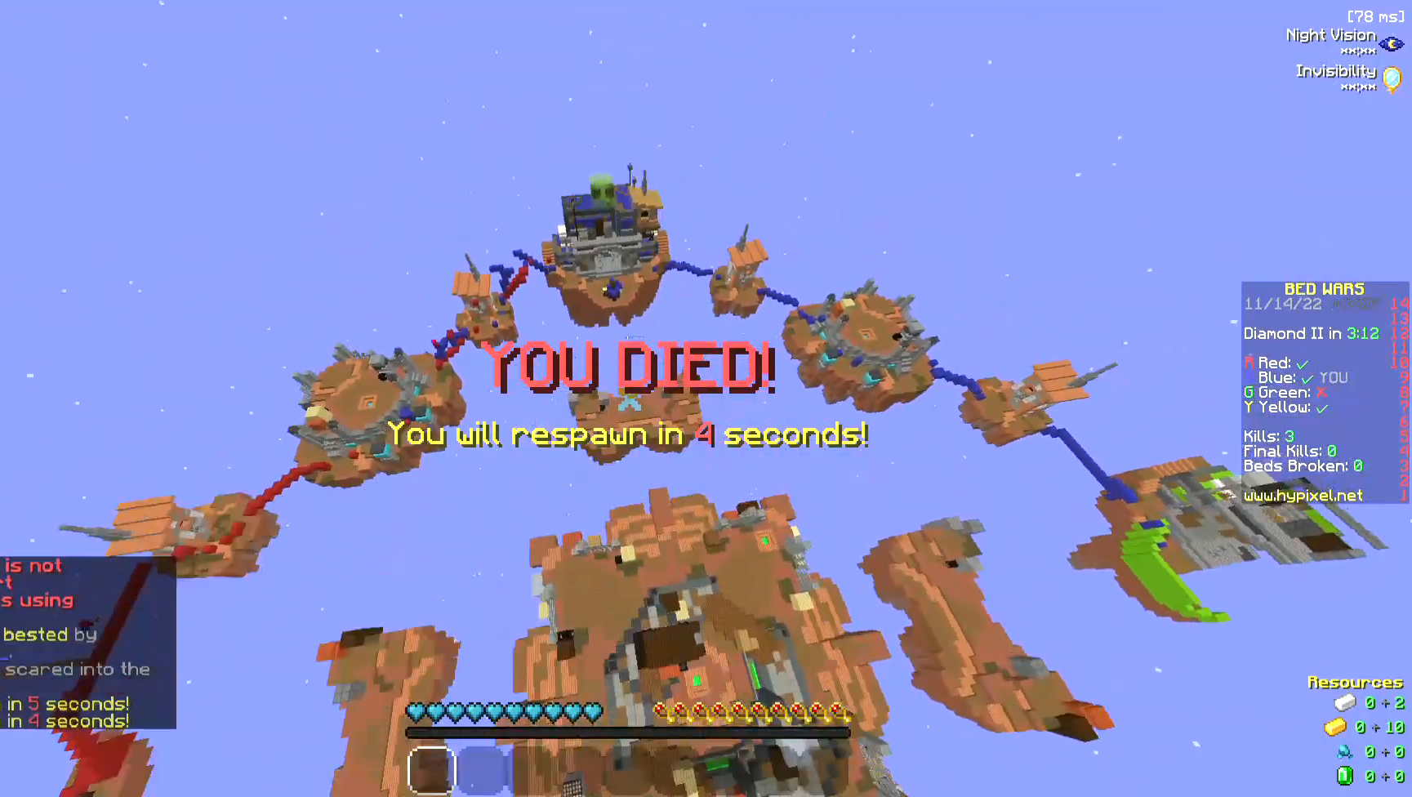
{"keys": ["w"], "mouse": [], "events": [[38, "space", "up"]]}
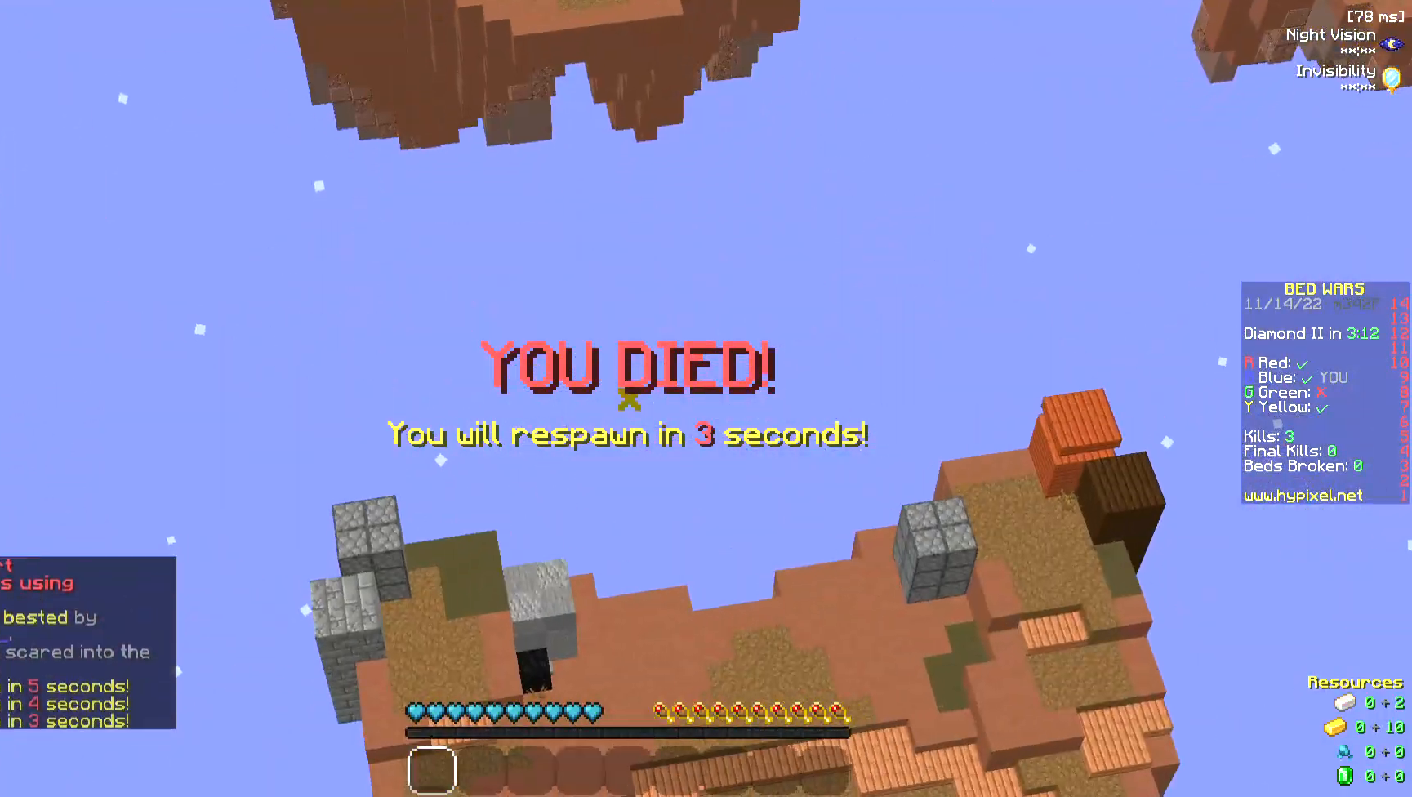
{"keys": ["space", "w"], "mouse": [], "events": [[38, "space", "down"], [189, "space", "up"], [301, "space", "down"]]}
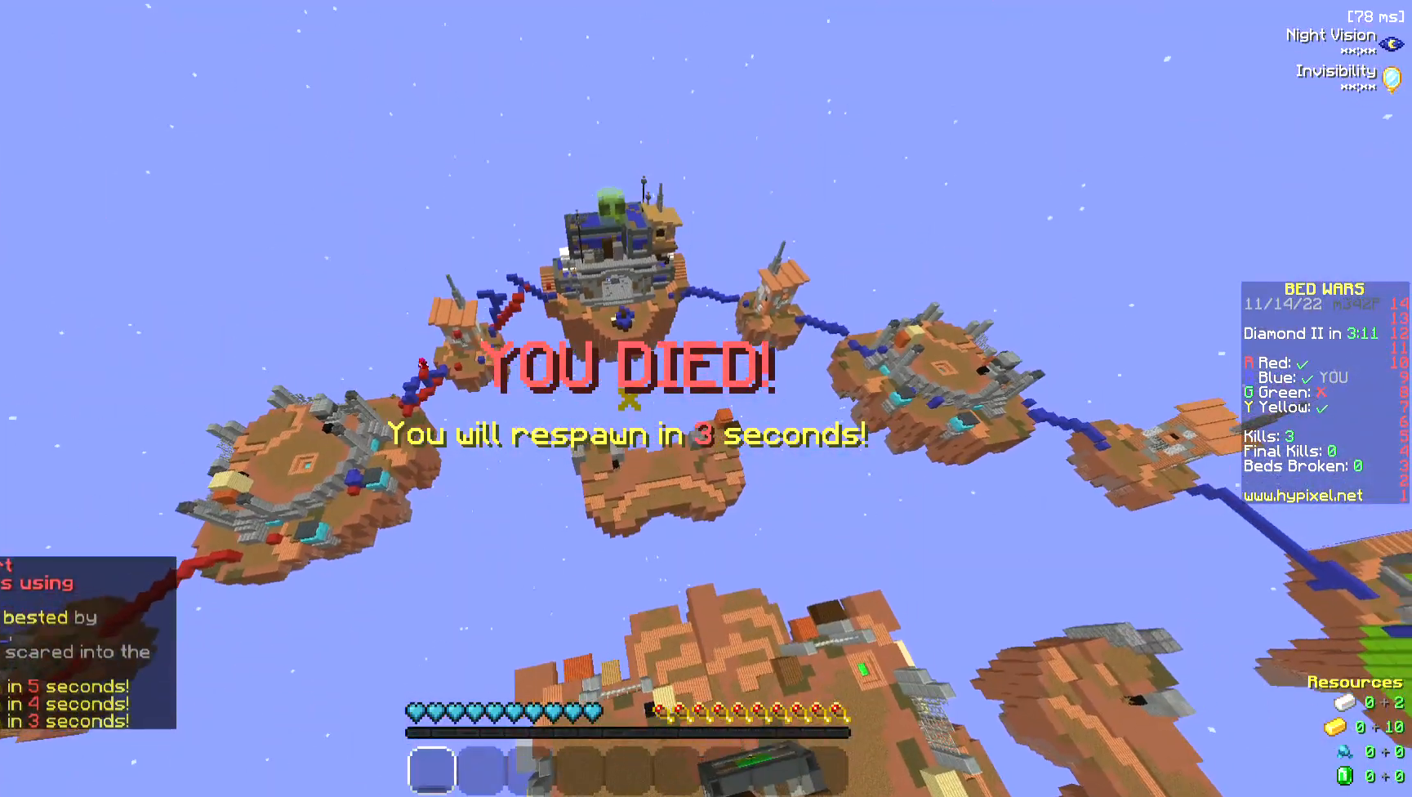
{"keys": ["space"], "mouse": [], "events": [[150, "space", "up"], [451, "space", "down"], [489, "w", "up"]]}
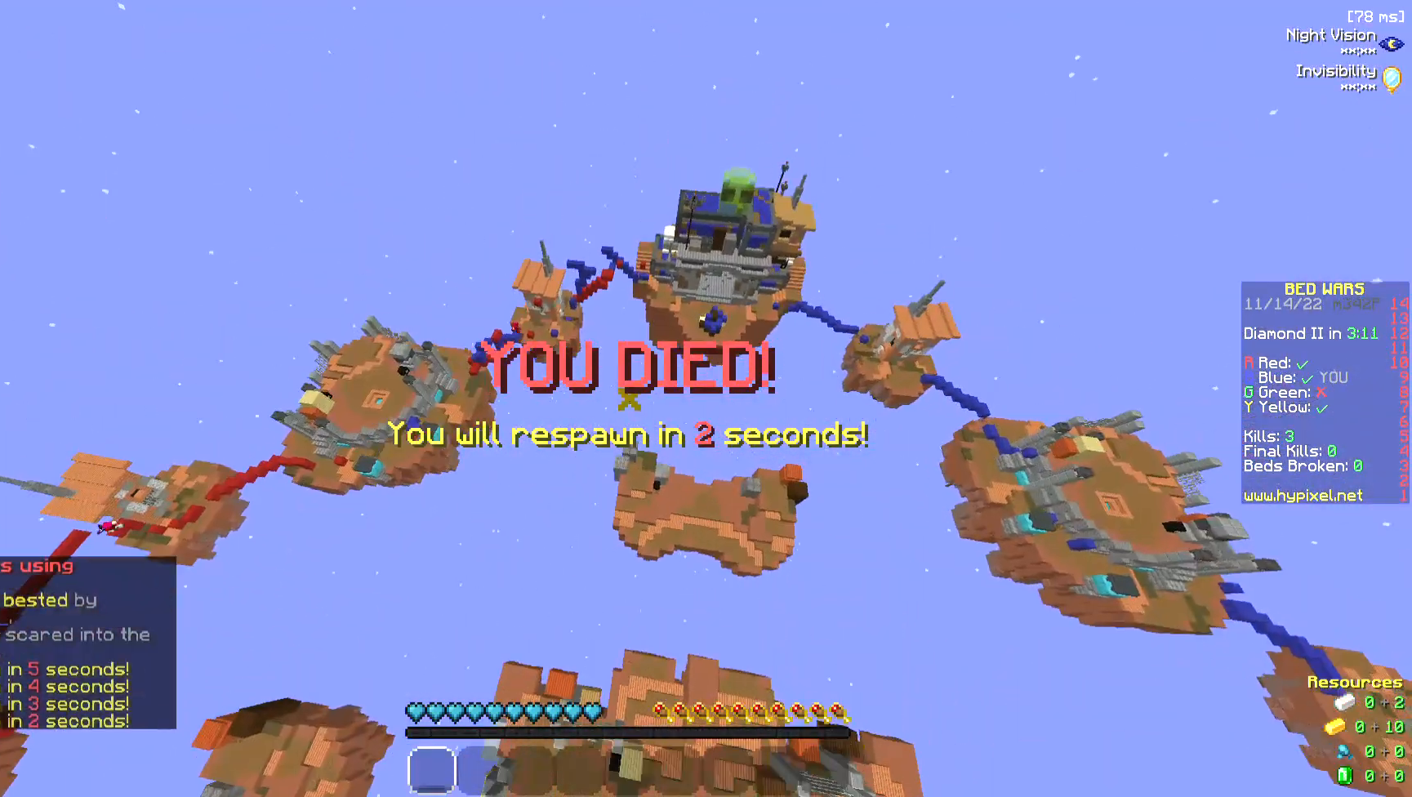
{"keys": [], "mouse": [], "events": [[76, "space", "up"], [189, "w", "down"], [226, "space", "down"], [339, "w", "up"], [452, "space", "up"]]}
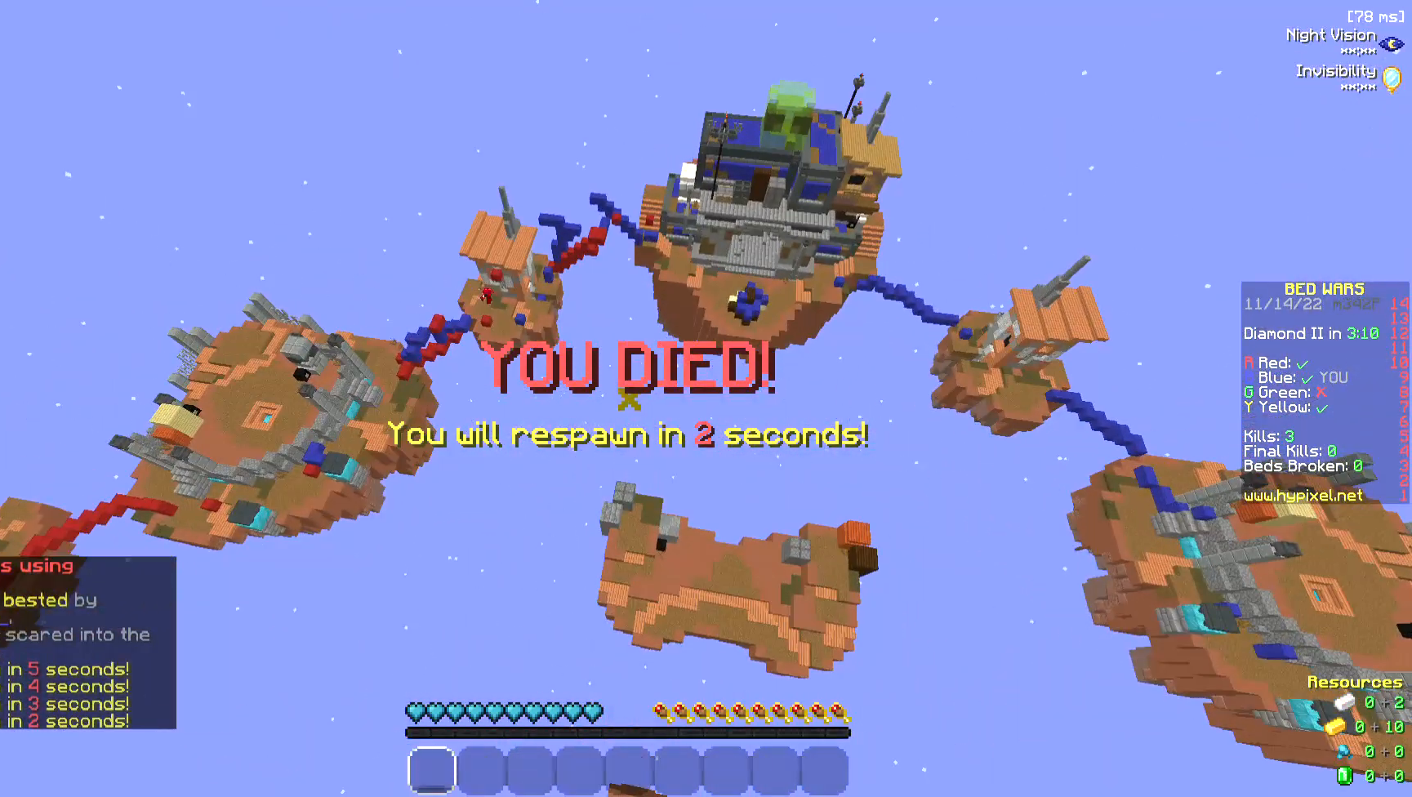
{"keys": ["s"], "mouse": [], "events": [[37, "s", "down"]]}
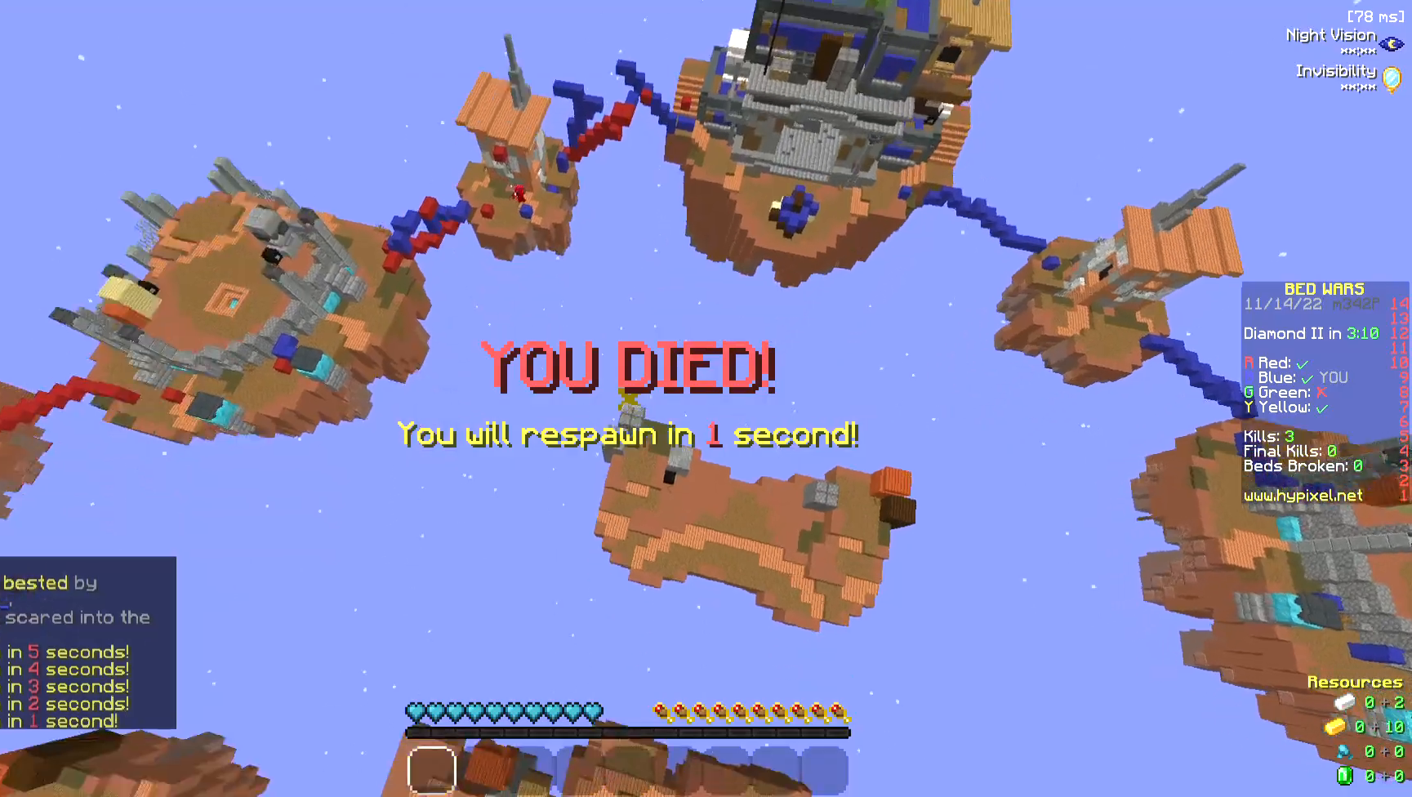
{"keys": ["s"], "mouse": [], "events": [[150, "s", "up"], [263, "s", "down"]]}
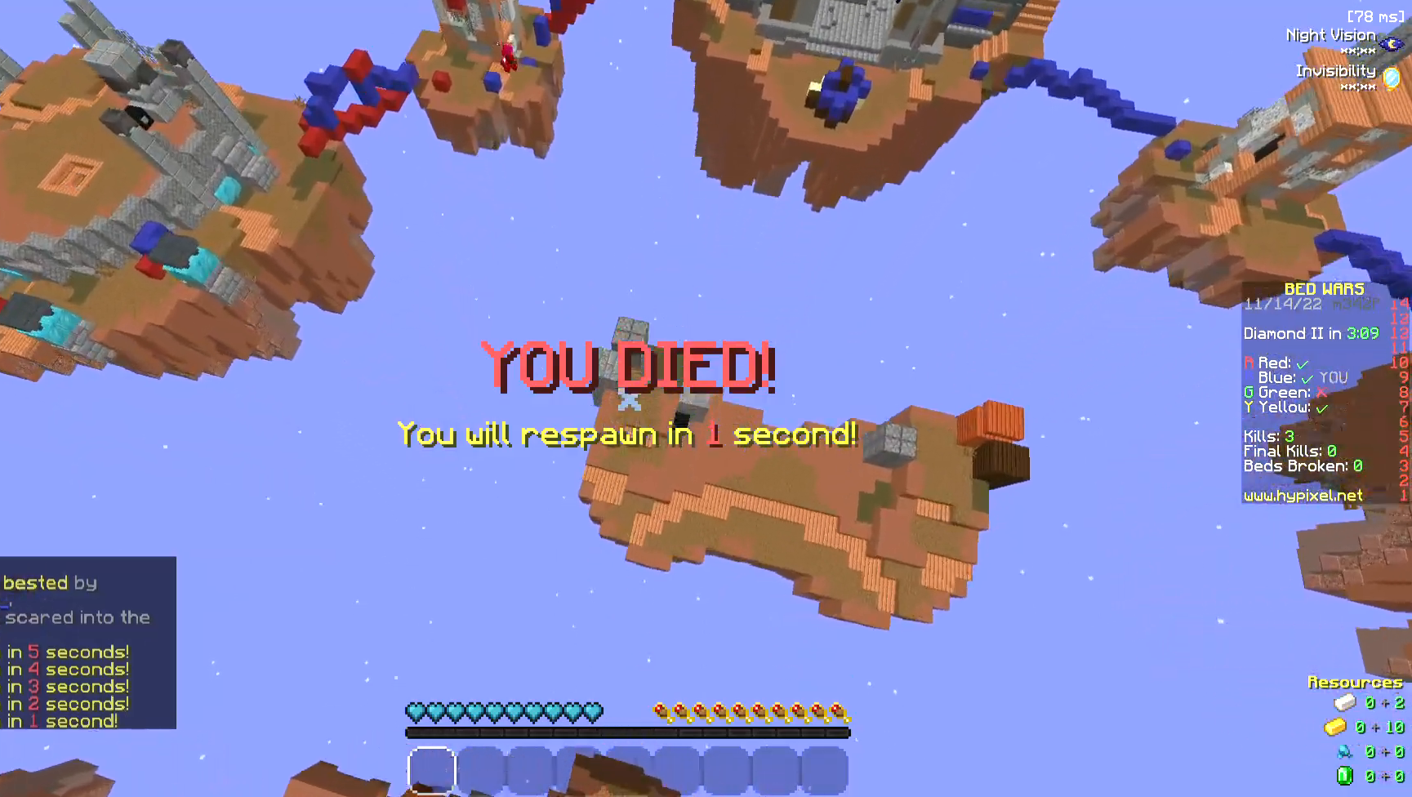
{"keys": ["a", "w"], "mouse": []}
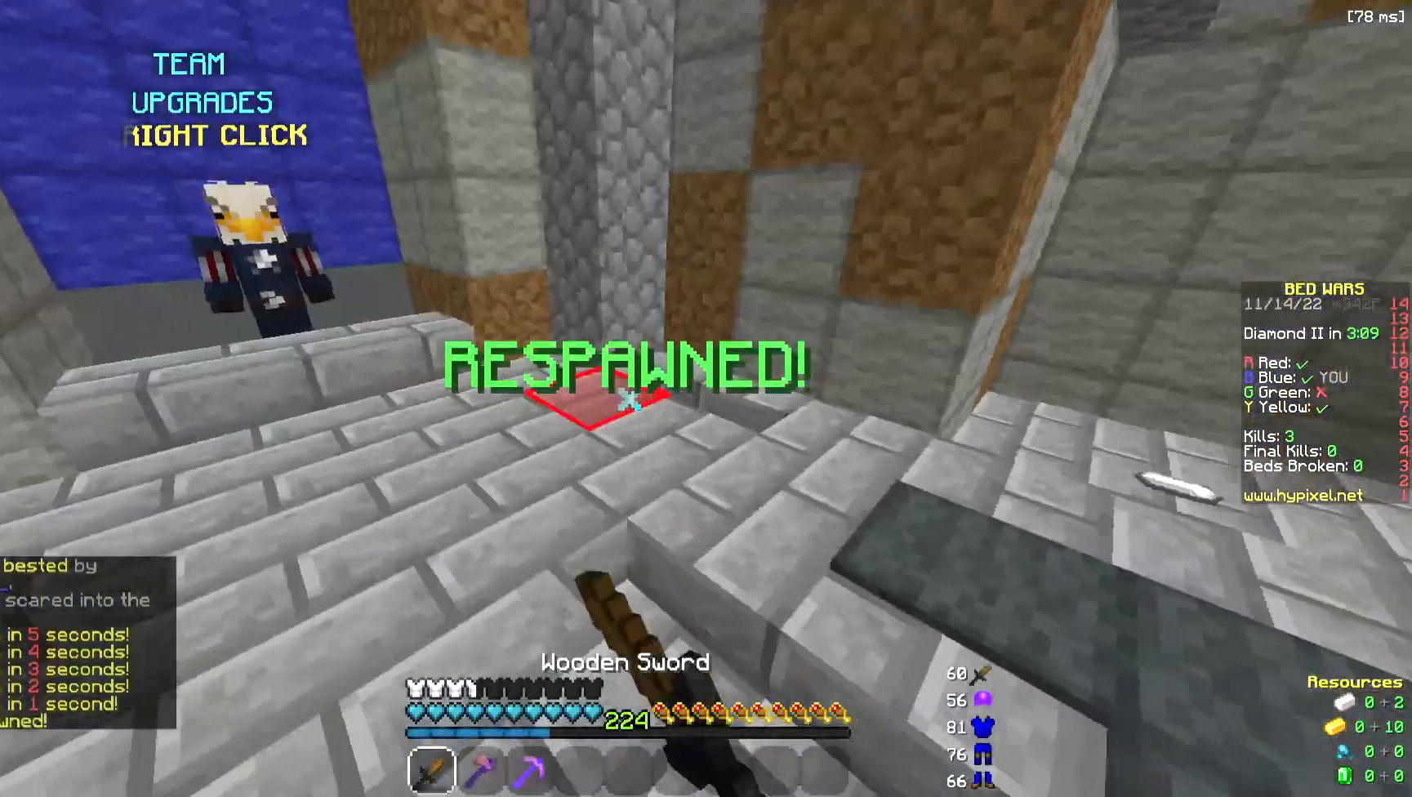
{"keys": ["w"], "mouse": [], "events": [[263, "a", "up"]]}
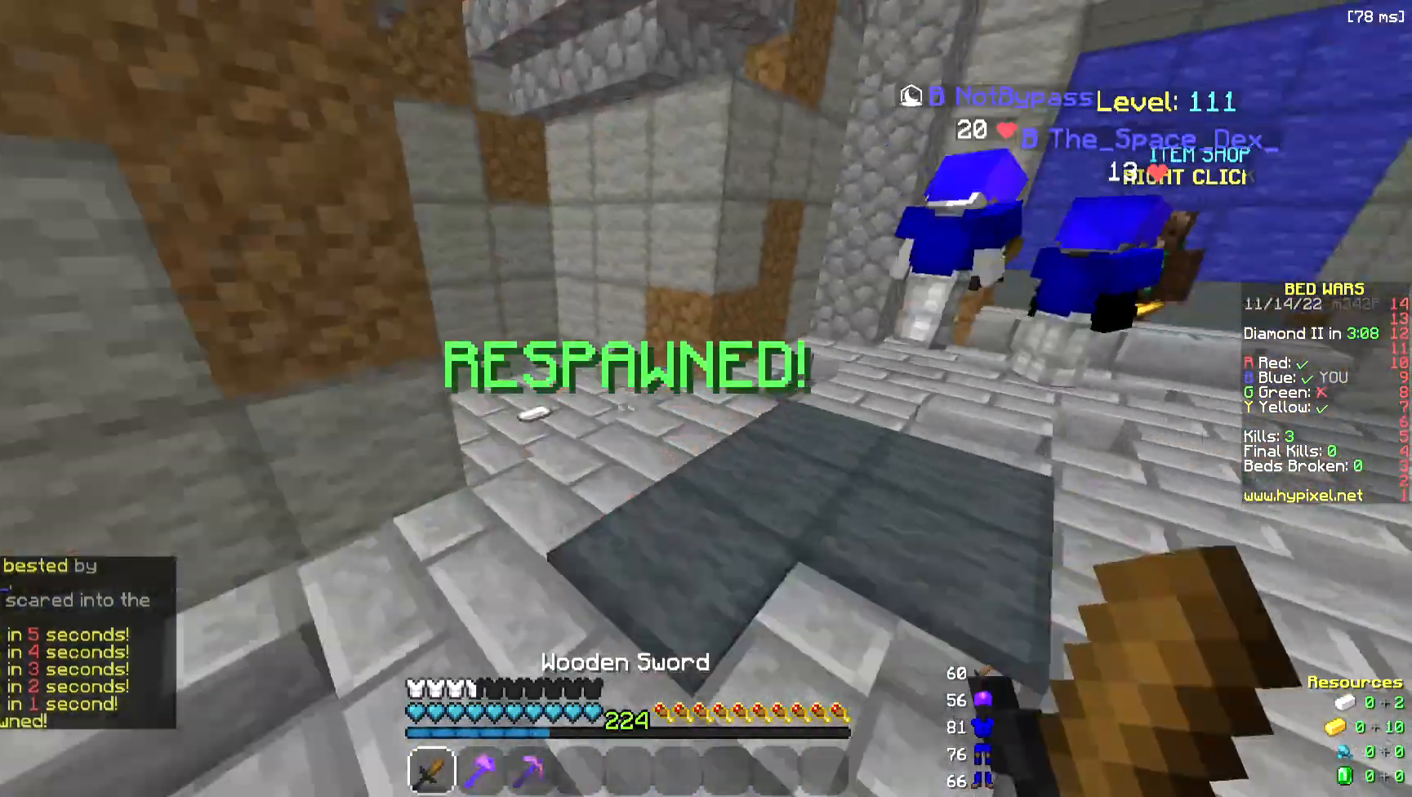
{"keys": ["a", "w"], "mouse": [], "events": [[37, "mouse_left", "down"], [226, "mouse_left", "up"], [376, "a", "down"]]}
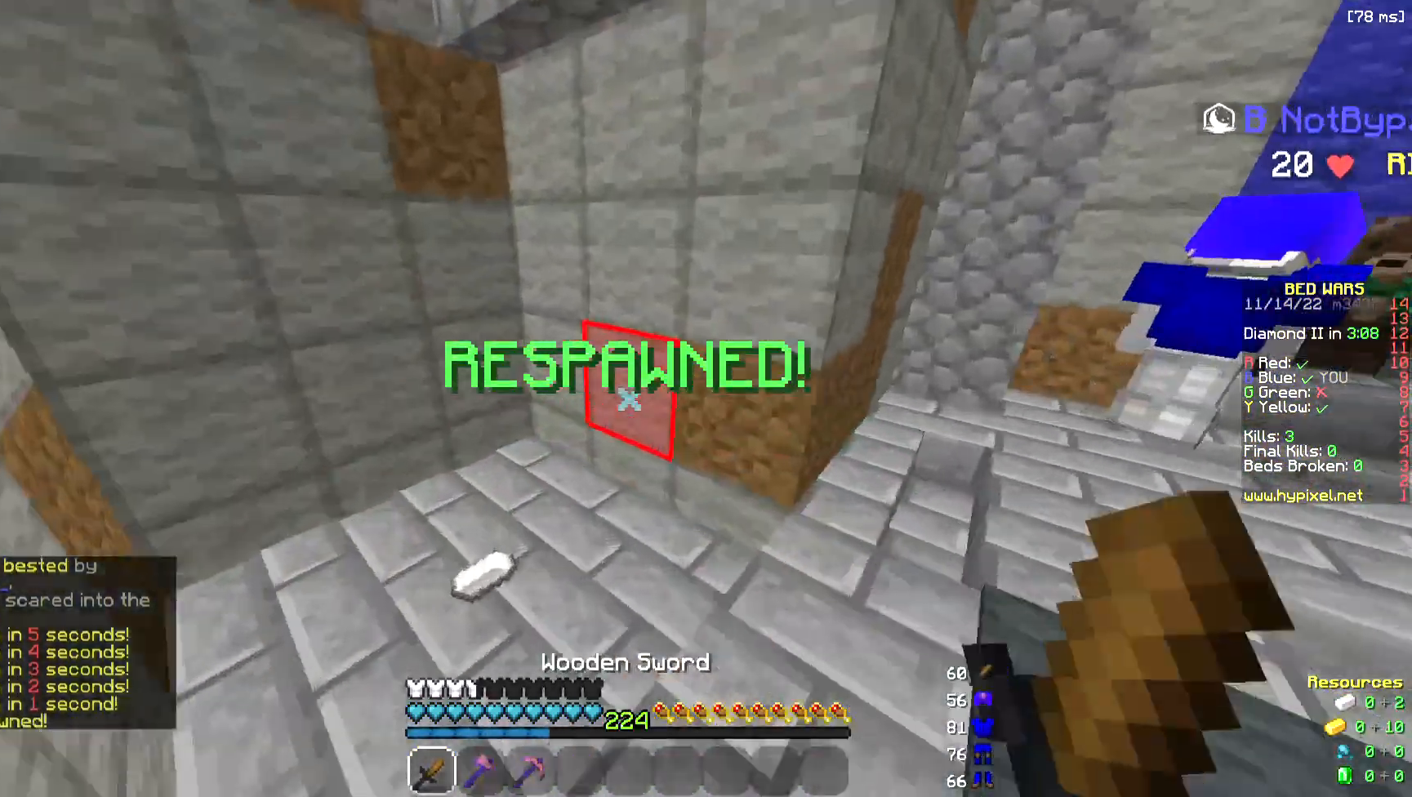
{"keys": ["space", "w"], "mouse": [], "events": [[75, "a", "up"], [301, "space", "down"], [339, "mouse_left", "down"], [527, "mouse_left", "up"]]}
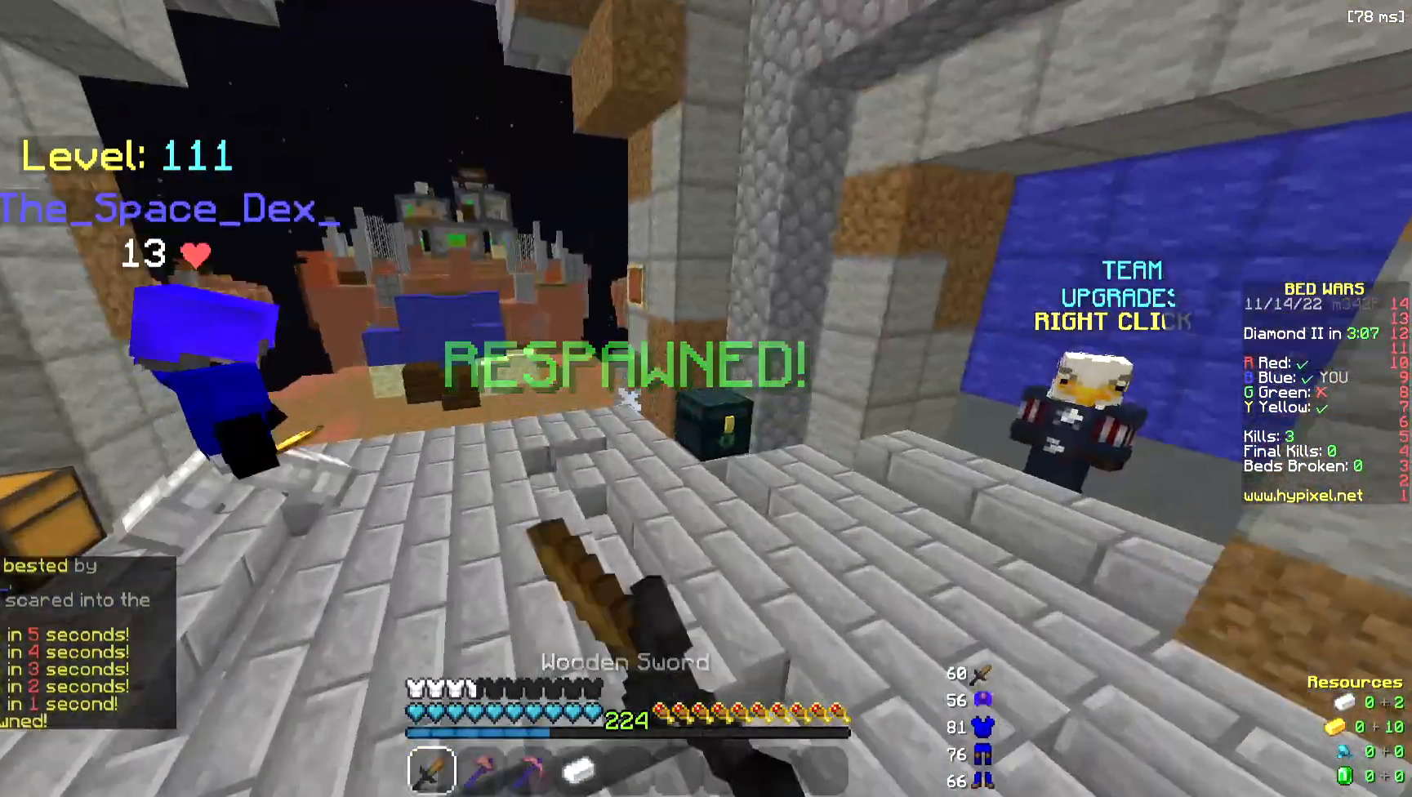
{"keys": ["a", "w"], "mouse": [], "events": [[226, "a", "down"], [376, "space", "up"]]}
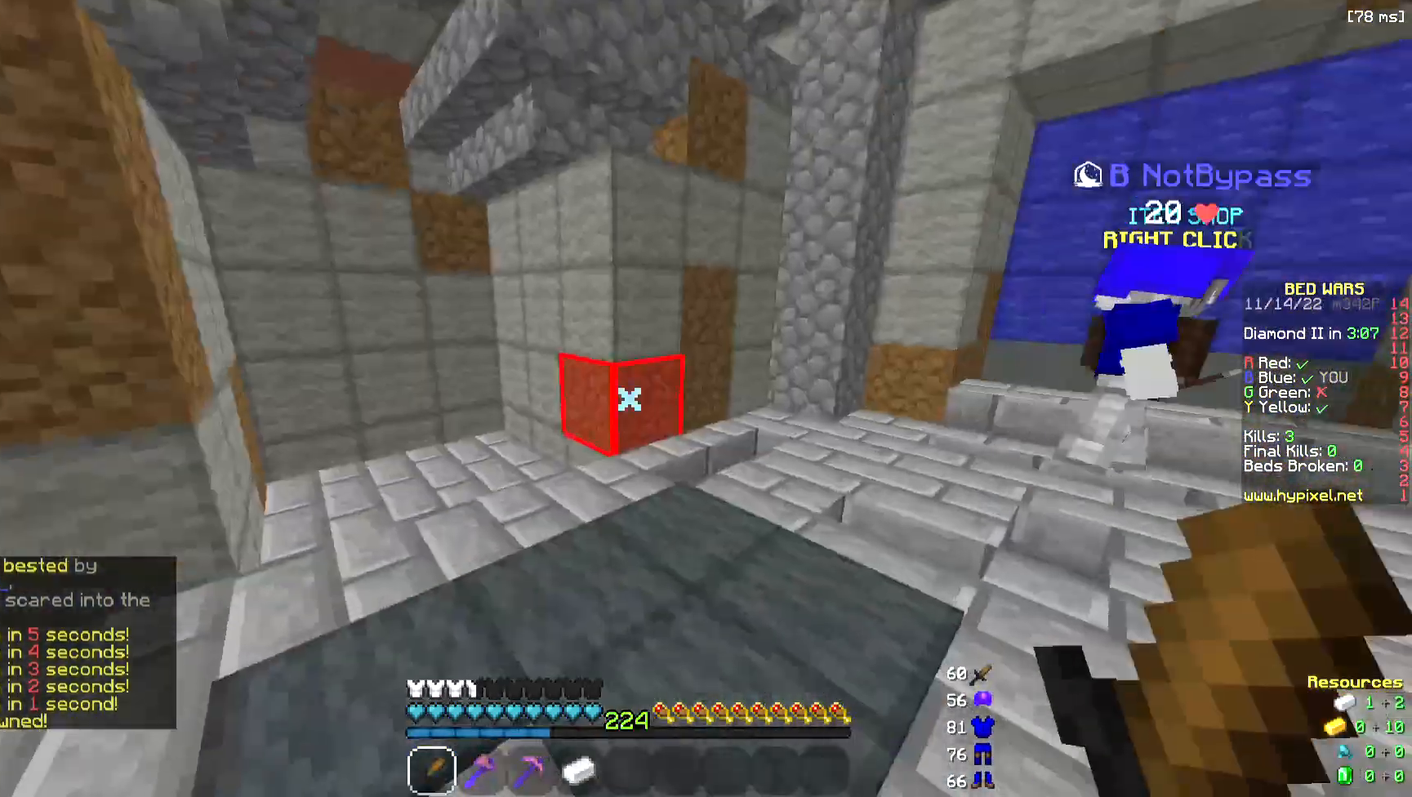
{"keys": ["w"], "mouse": [], "events": [[301, "a", "up"]]}
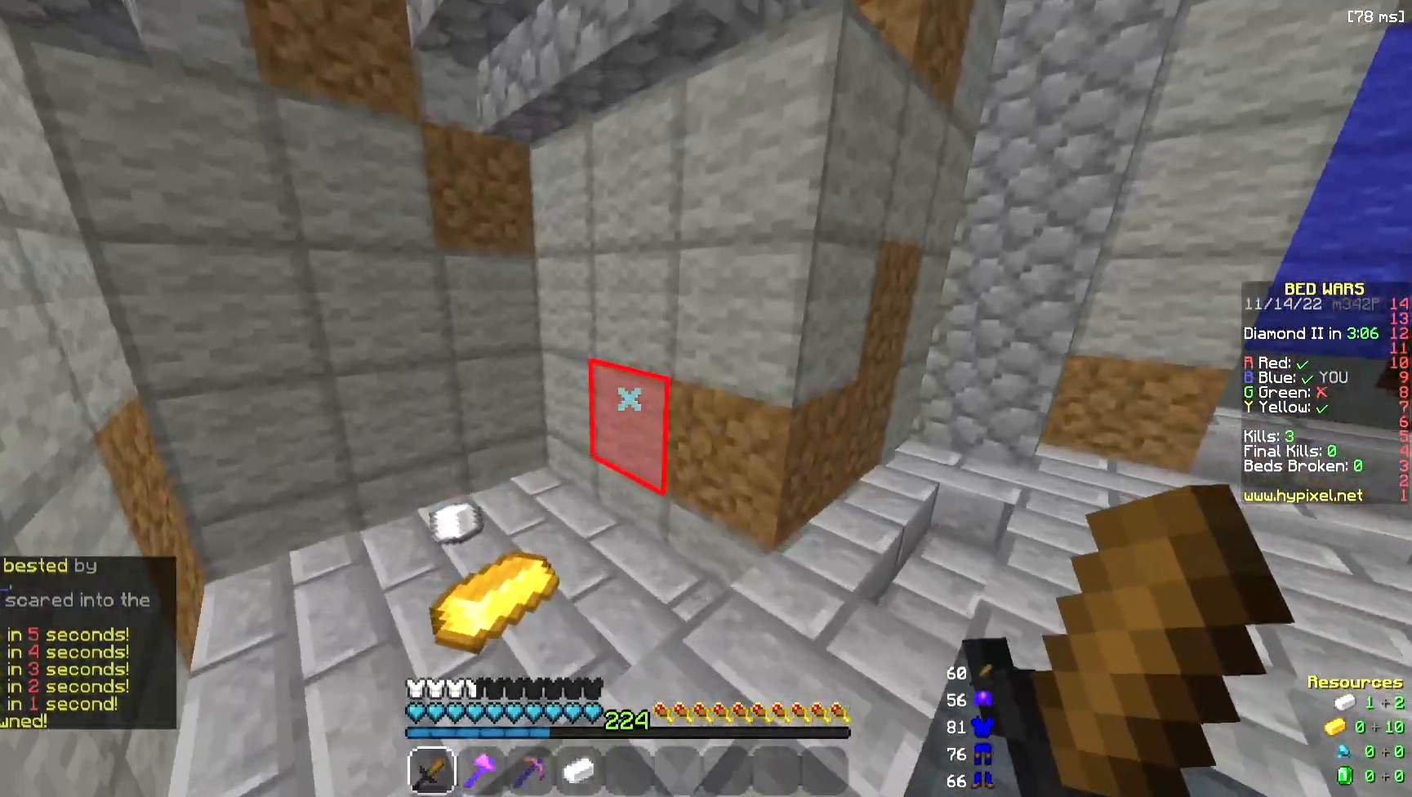
{"keys": [], "mouse": [], "events": [[151, "w", "up"]]}
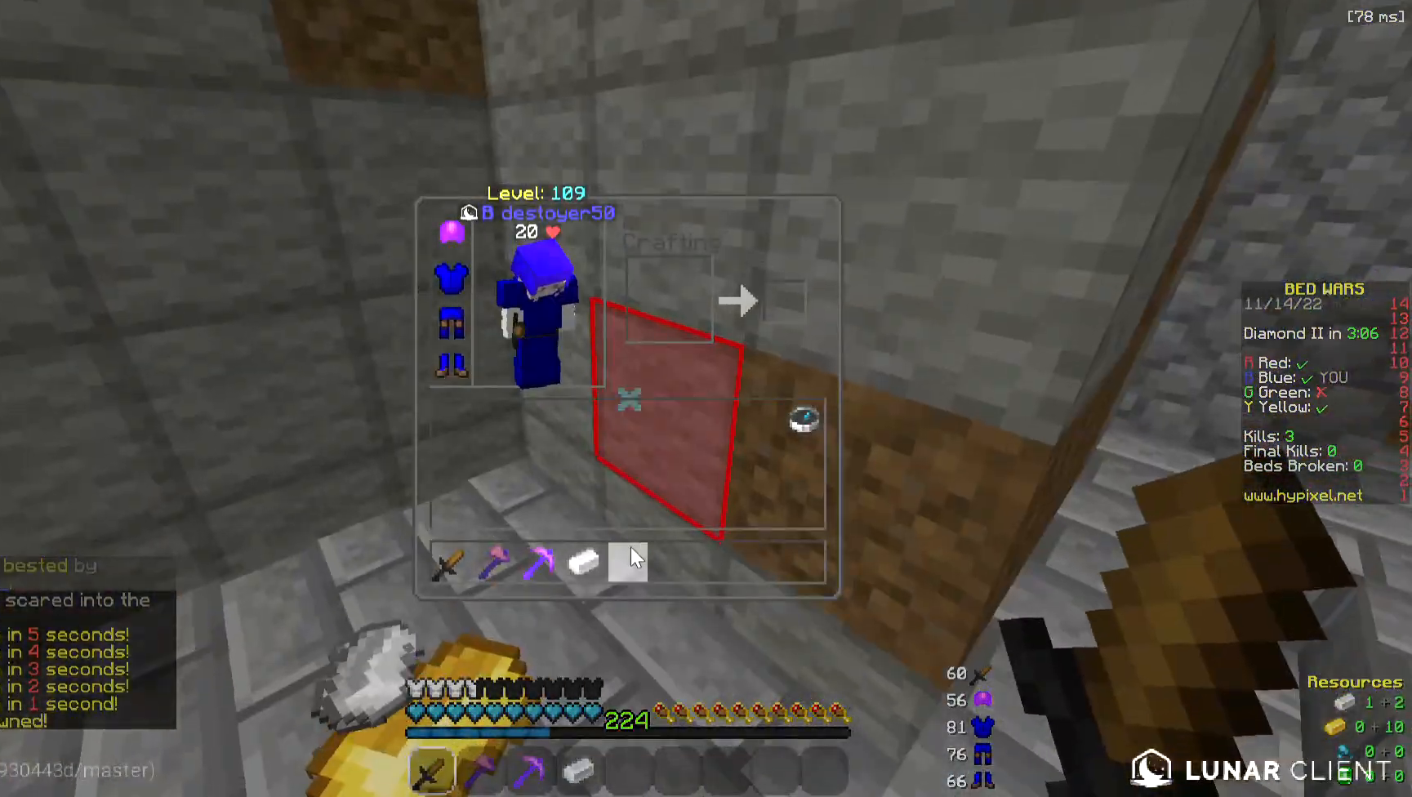
{"keys": ["w"], "mouse": ["left"], "events": [[226, "a", "down"], [339, "w", "down"], [377, "mouse_left", "down"], [527, "a", "up"]]}
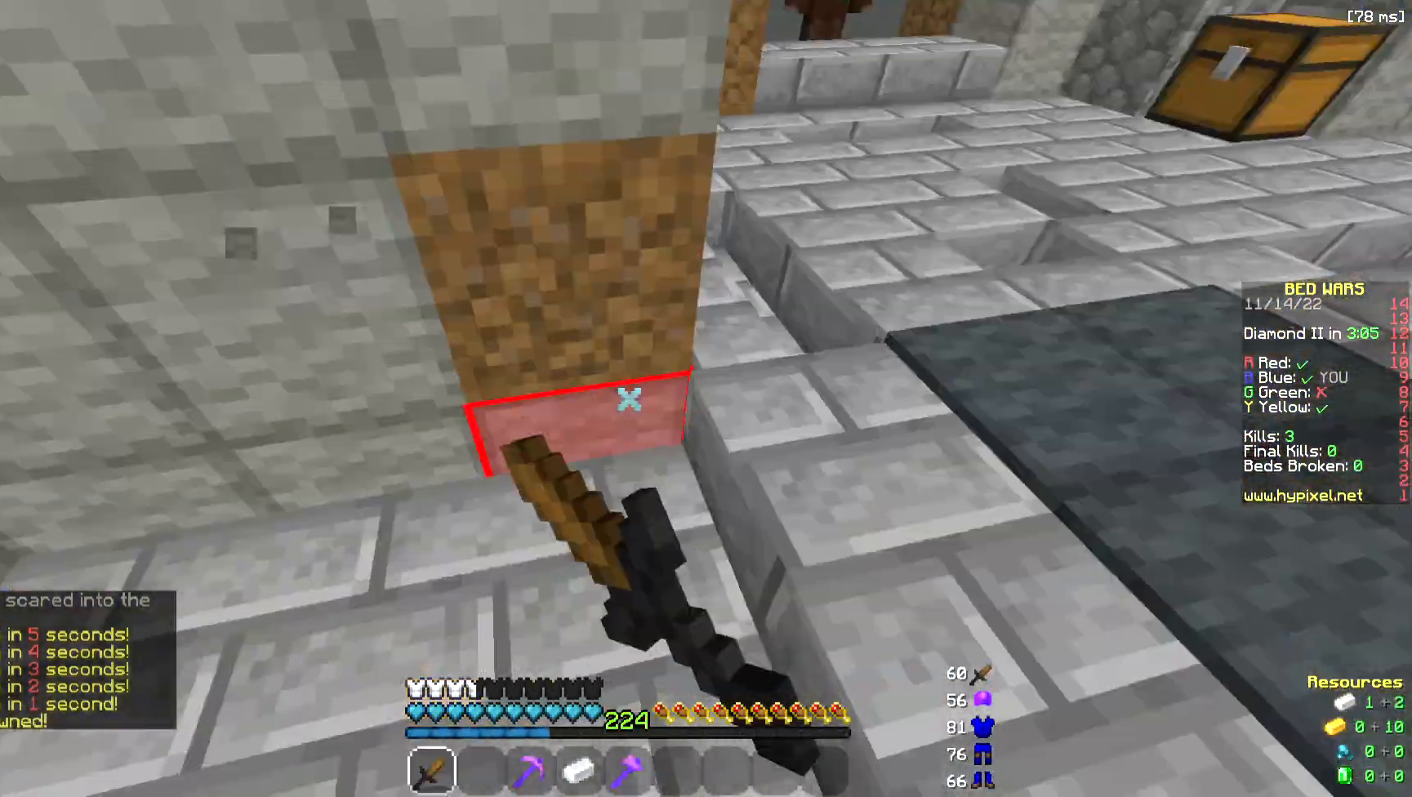
{"keys": ["w"], "mouse": [], "events": [[151, "mouse_left", "up"]]}
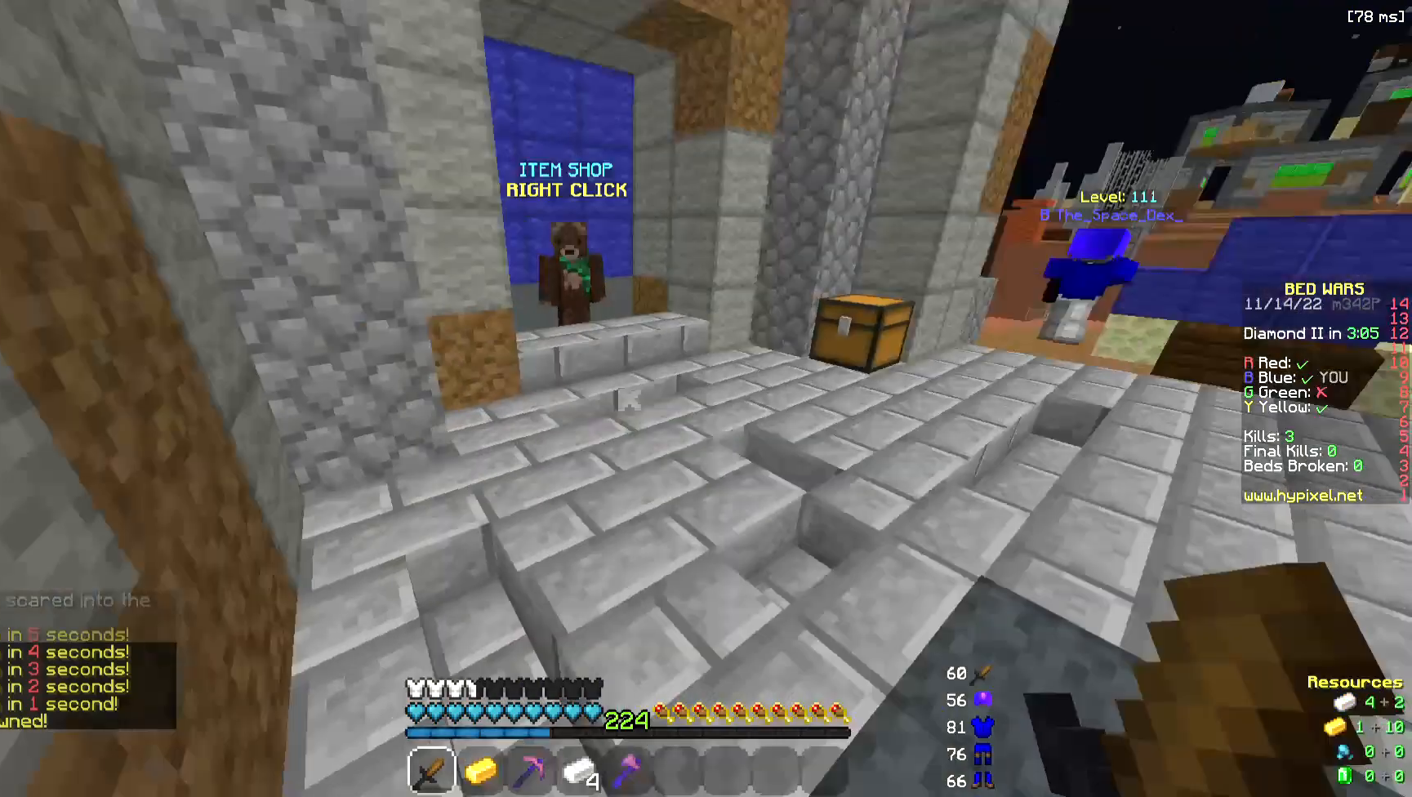
{"keys": [], "mouse": [], "events": [[301, "w", "up"]]}
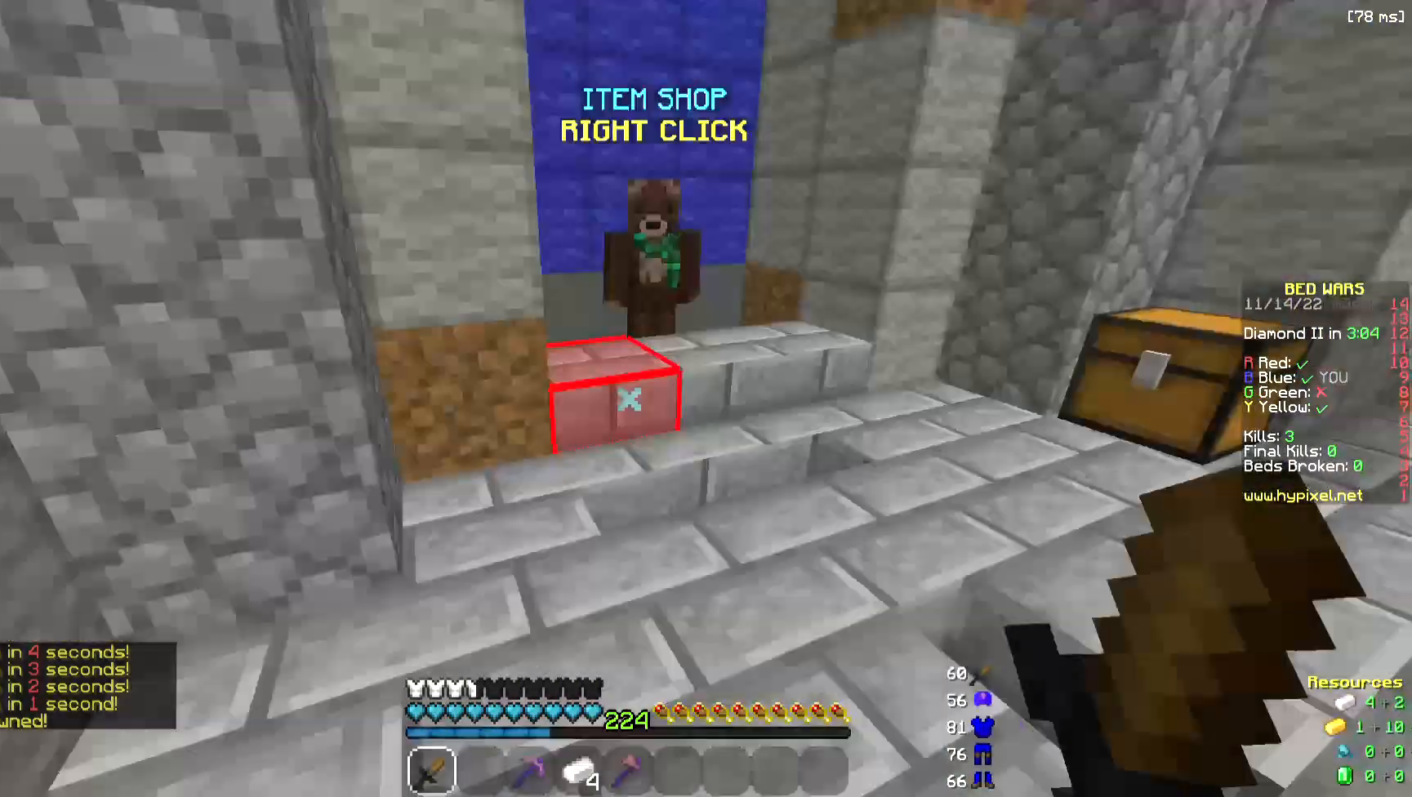
{"keys": ["w"], "mouse": ["right"], "events": [[113, "w", "down"], [490, "mouse_right", "down"]]}
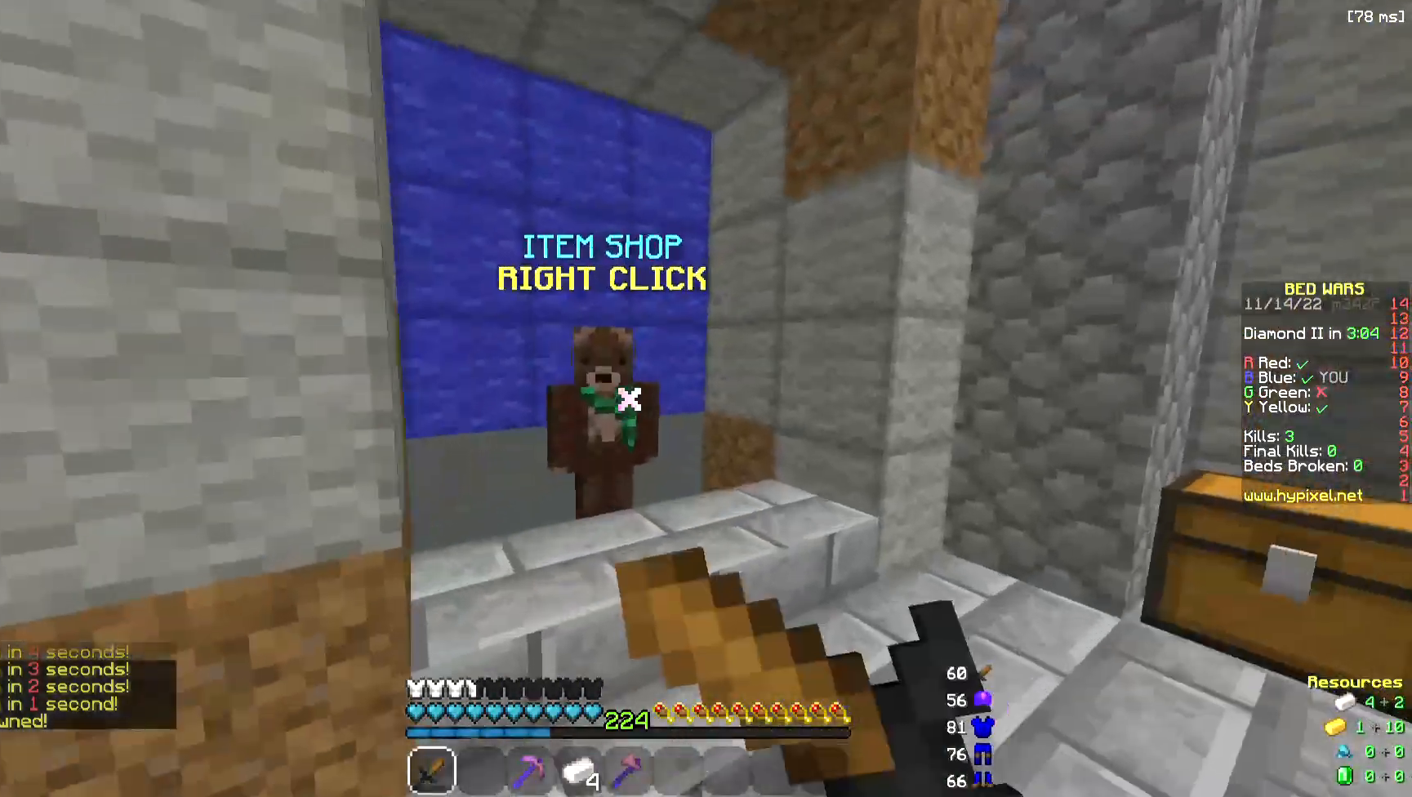
{"keys": ["w"], "mouse": [], "events": [[75, "w", "up"], [151, "mouse_right", "up"], [188, "s", "down"], [226, "d", "down"], [301, "s", "up"], [452, "d", "up"], [452, "w", "down"]]}
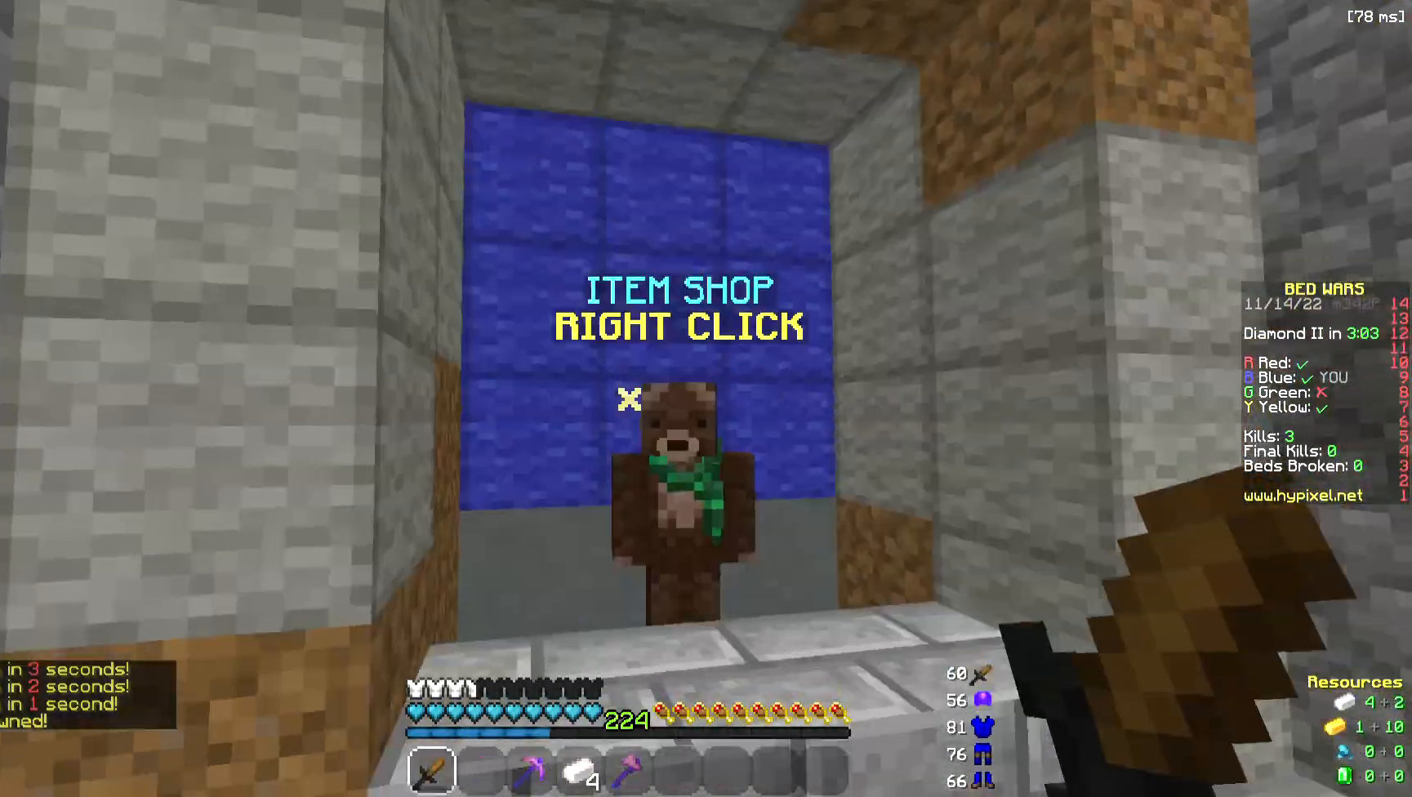
{"keys": [], "mouse": [], "events": [[38, "mouse_right", "down"], [189, "mouse_right", "up"], [189, "w", "up"]]}
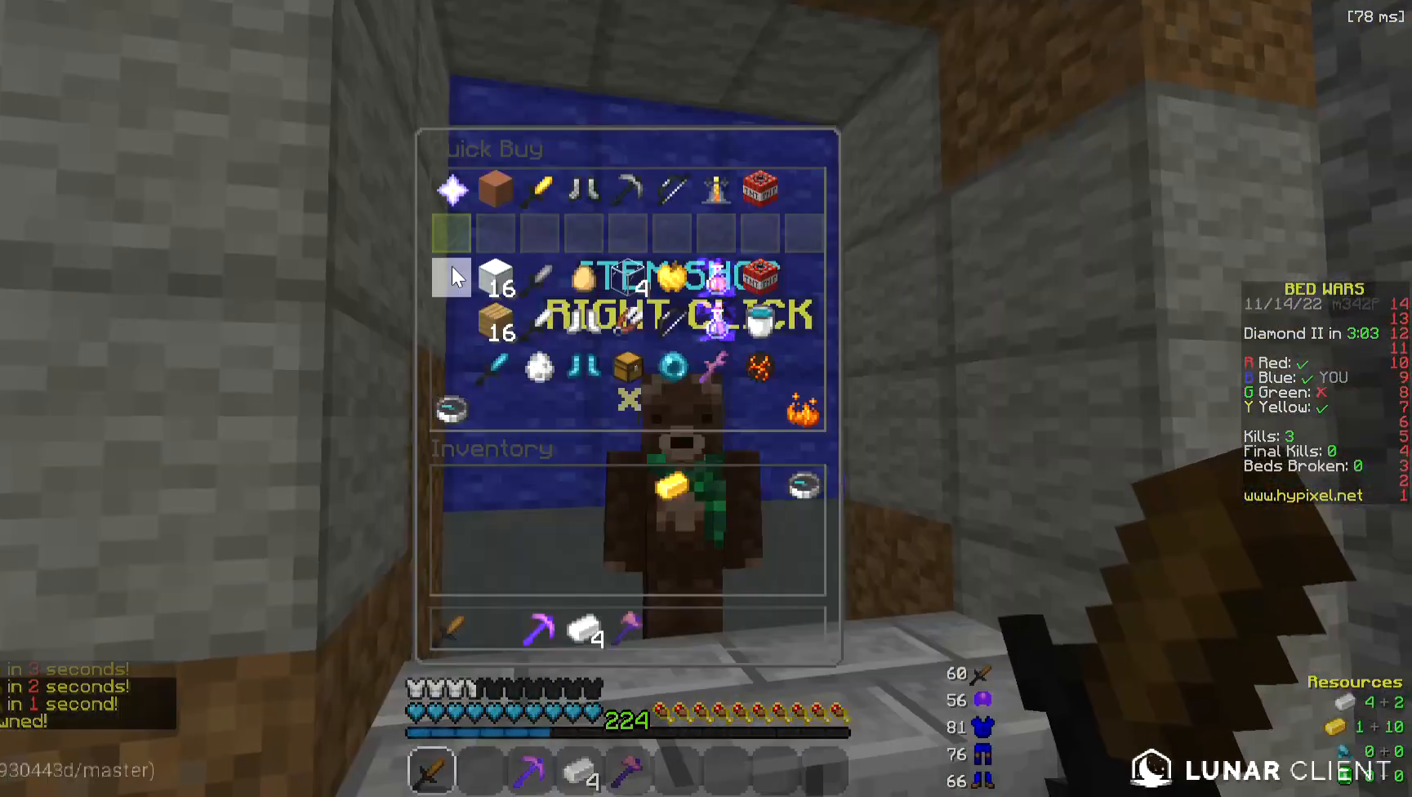
{"keys": [], "mouse": ["left"], "events": [[376, "mouse_left", "down"]]}